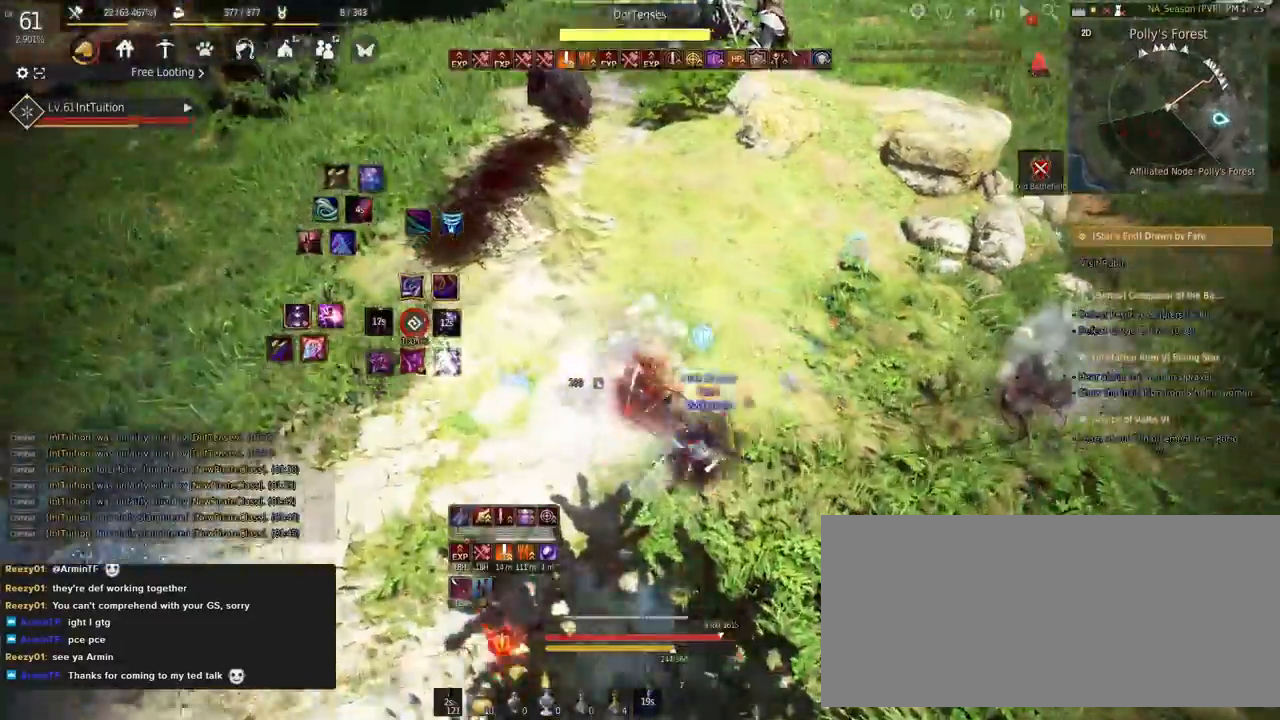
Gameplay with keyboard and mouse; each line is a JSON object with the keys and mouse buttons held at the frame after it. "events" lists presses ("down") and releases ("up") of "a", "d", "e", "f", "q", "r", "s", "shift", "space", "tab", "w", "mouse_left" and "mouse_right" between this image and that frame as [ms after this image, input, new state], when the widget could be followed in between. "mouse_left", "mouse_right" = the "left", "right" buttons of the "mouse" list. No other keys are recorded. Mouse movement is not recorded.
{"keys": ["q", "shift"], "mouse": [], "events": [[83, "shift", "down"], [150, "q", "down"]]}
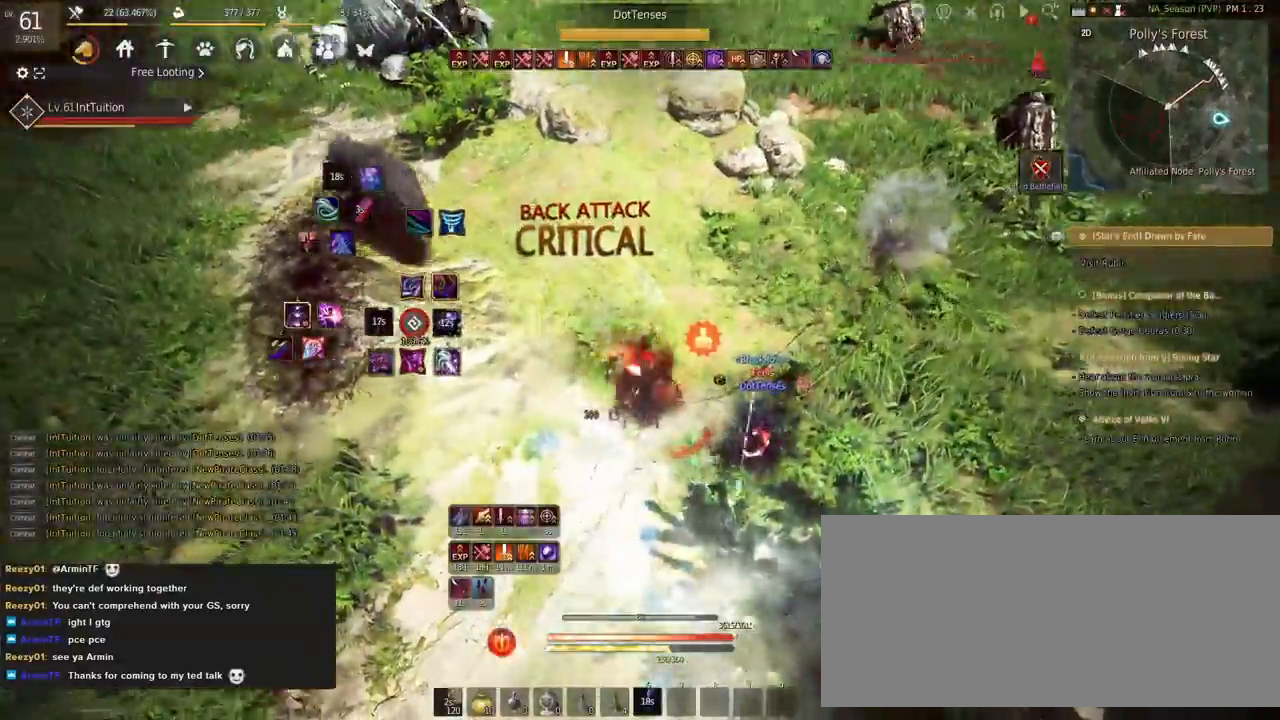
{"keys": [], "mouse": [], "events": [[183, "q", "up"], [200, "shift", "up"]]}
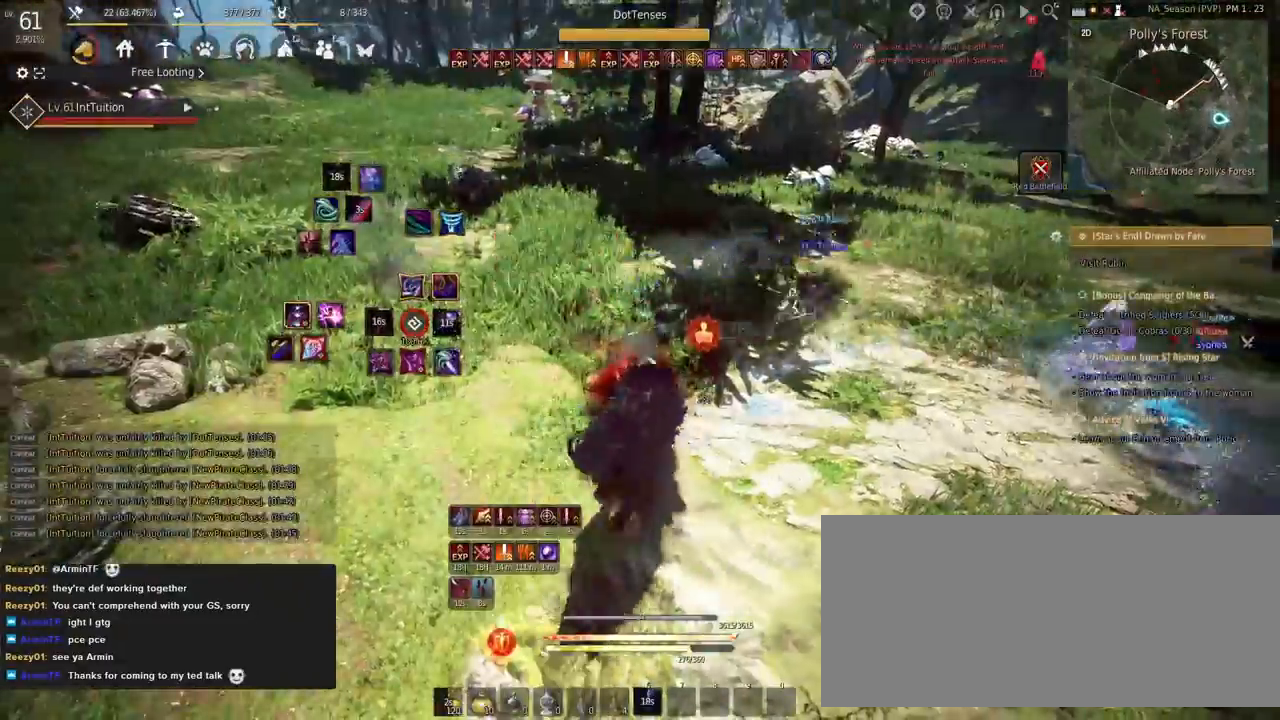
{"keys": [], "mouse": [], "events": []}
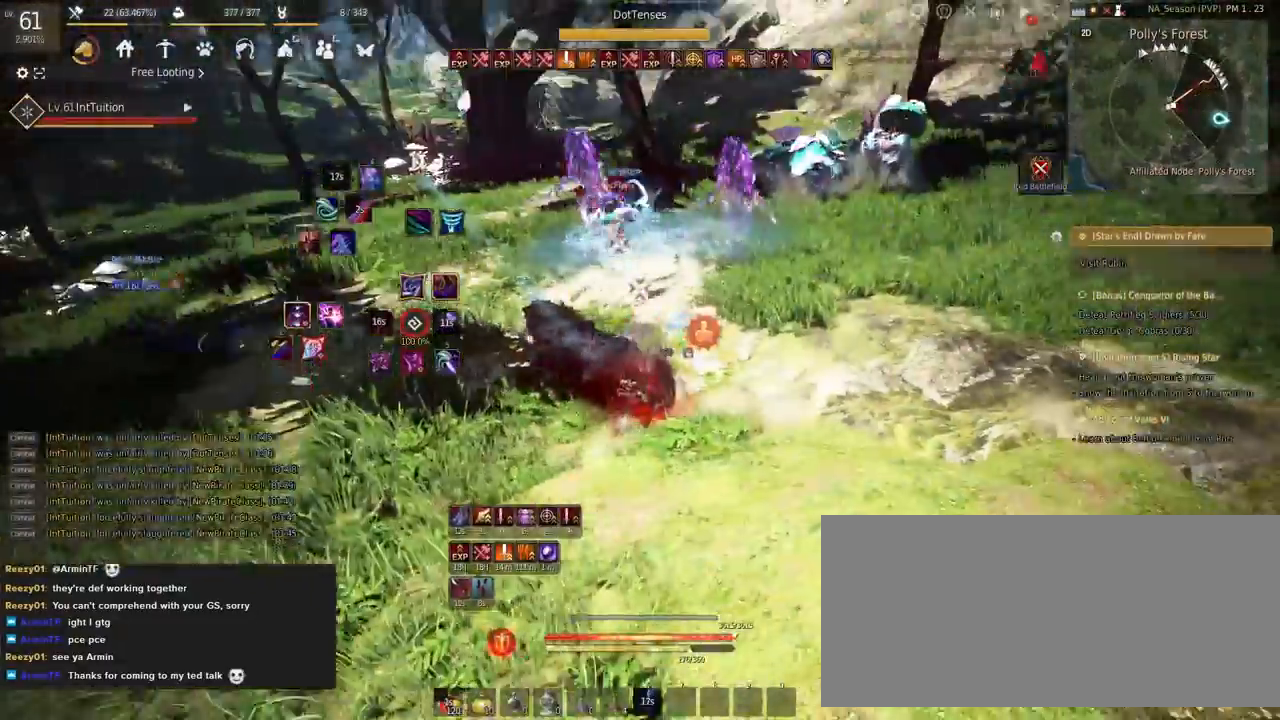
{"keys": [], "mouse": [], "events": [[33, "shift", "down"], [67, "s", "down"], [183, "s", "up"], [200, "shift", "up"], [300, "mouse_right", "down"], [433, "mouse_right", "up"]]}
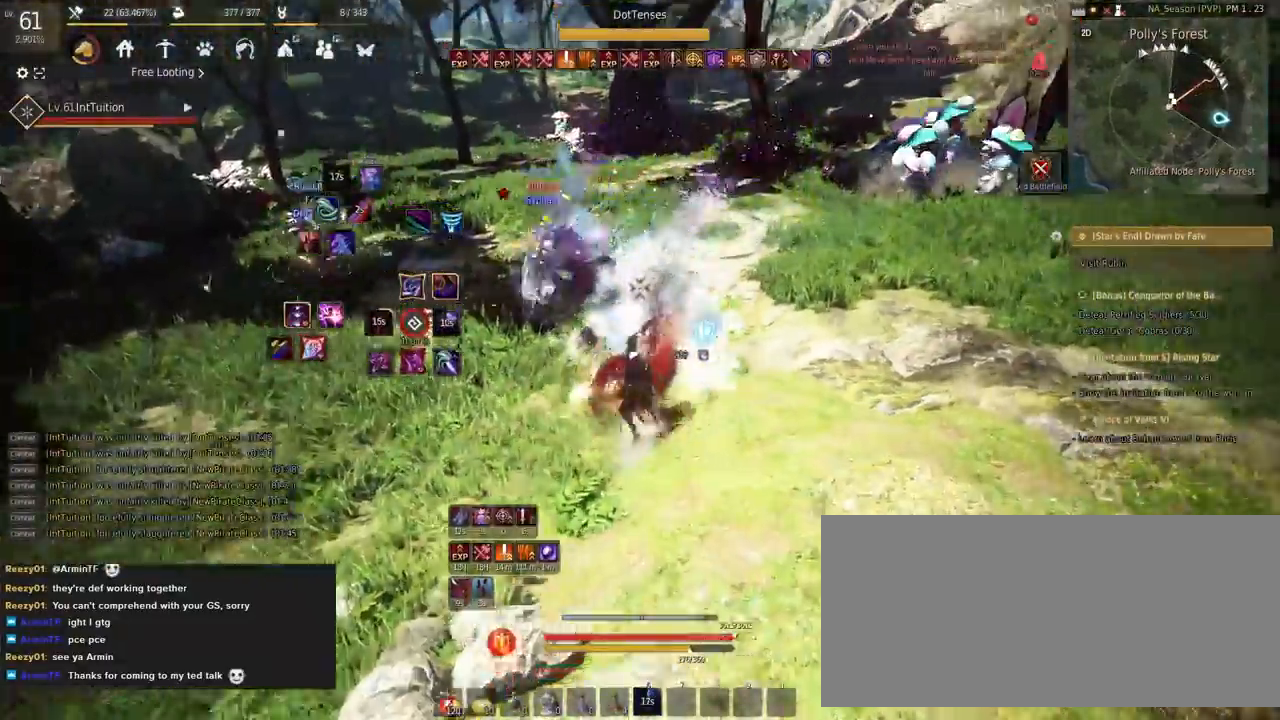
{"keys": ["shift"], "mouse": [], "events": [[283, "shift", "down"], [317, "w", "down"], [500, "w", "up"]]}
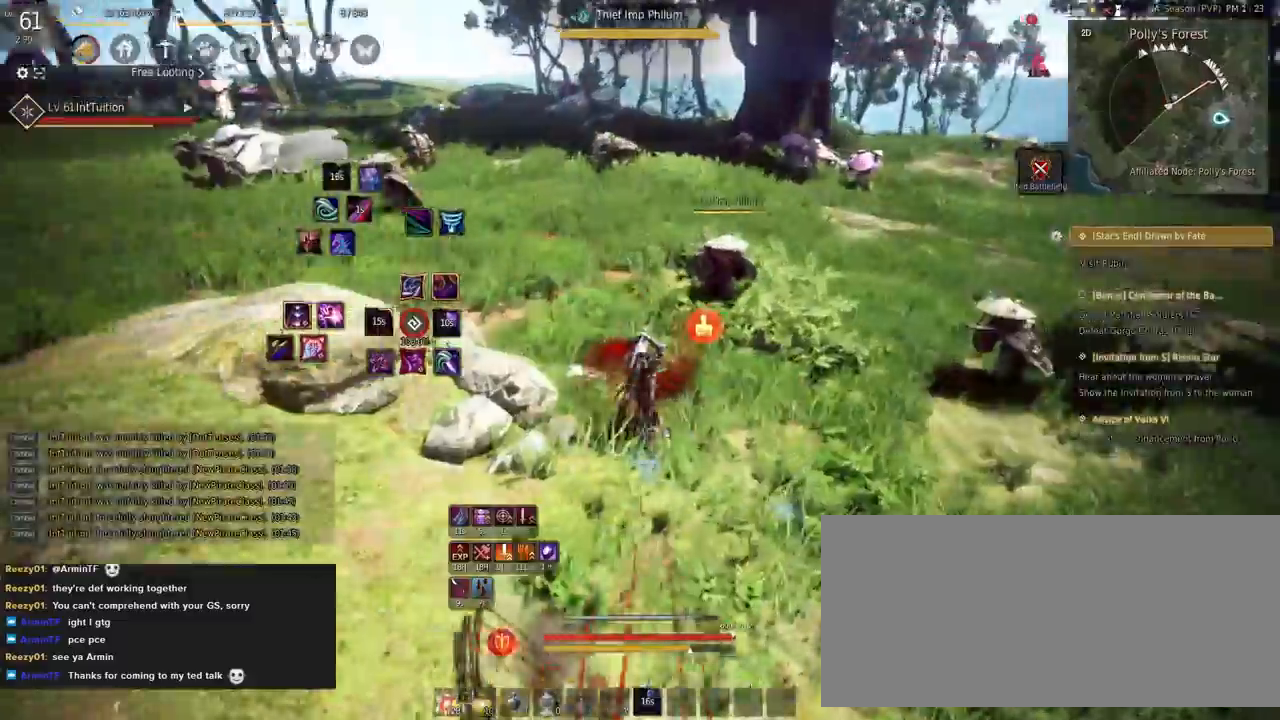
{"keys": ["space", "w"], "mouse": [], "events": [[133, "mouse_left", "down"], [267, "mouse_left", "up"], [267, "w", "down"], [300, "shift", "up"], [350, "space", "down"]]}
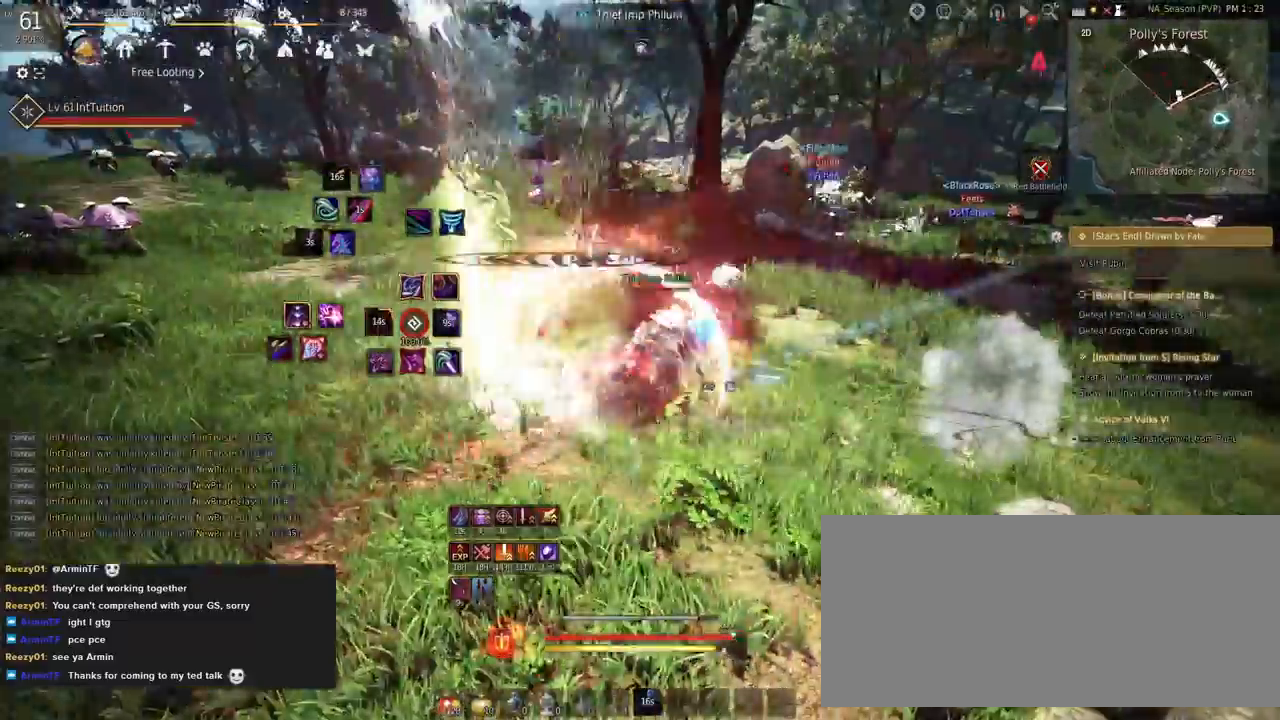
{"keys": ["w"], "mouse": ["left"], "events": [[200, "space", "up"], [267, "w", "up"], [467, "w", "down"], [500, "mouse_left", "down"]]}
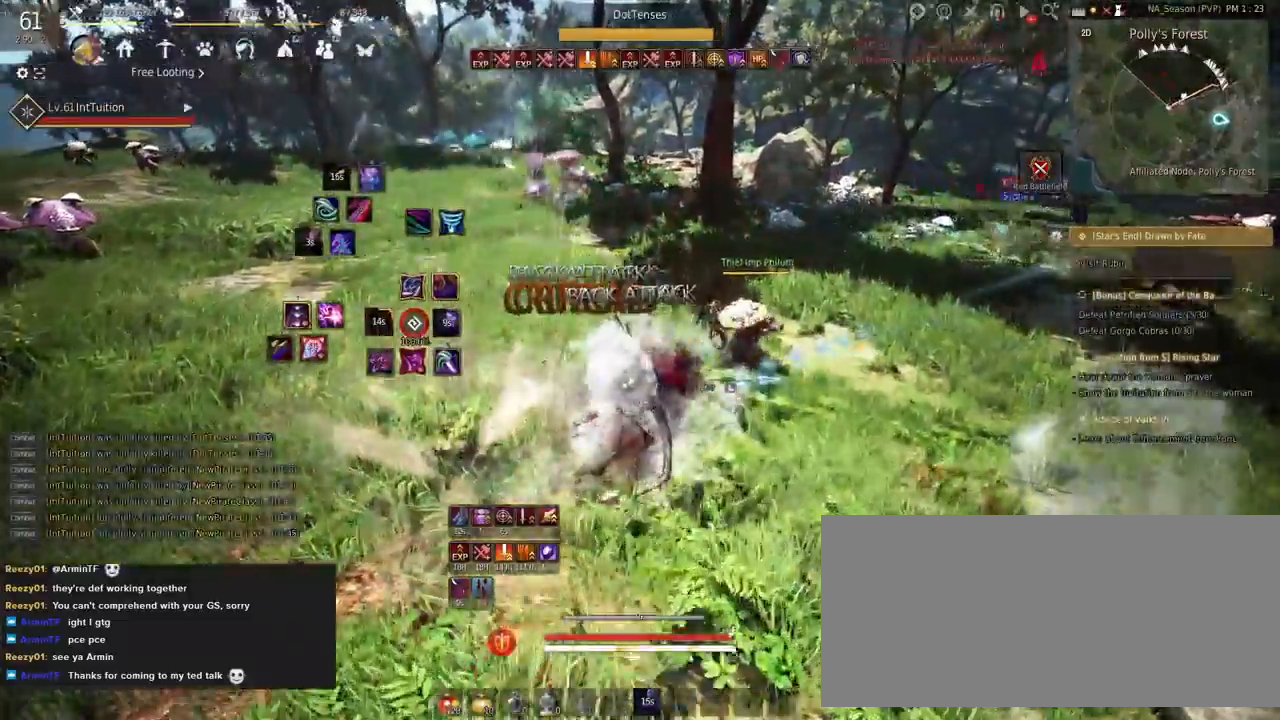
{"keys": ["a"], "mouse": ["left"], "events": [[17, "shift", "down"], [250, "shift", "up"], [250, "w", "up"], [300, "mouse_left", "up"], [400, "mouse_left", "down"], [483, "a", "down"]]}
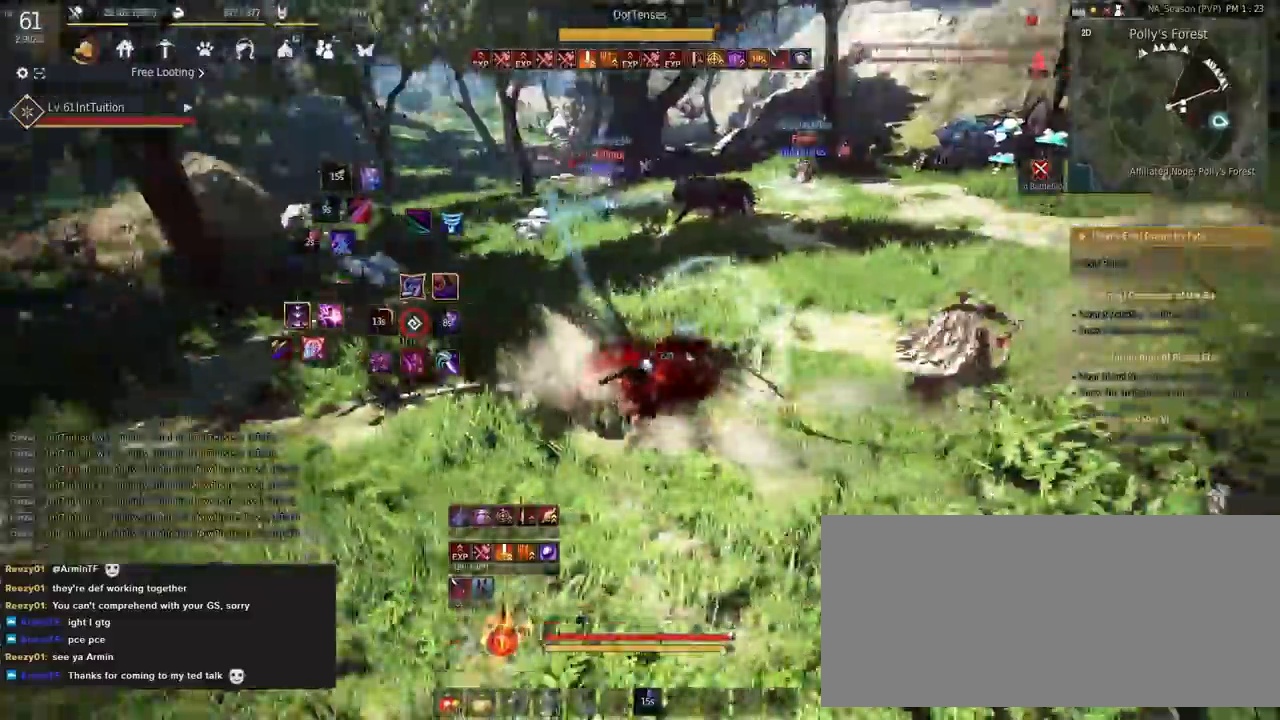
{"keys": [], "mouse": [], "events": [[400, "mouse_left", "up"], [433, "a", "up"]]}
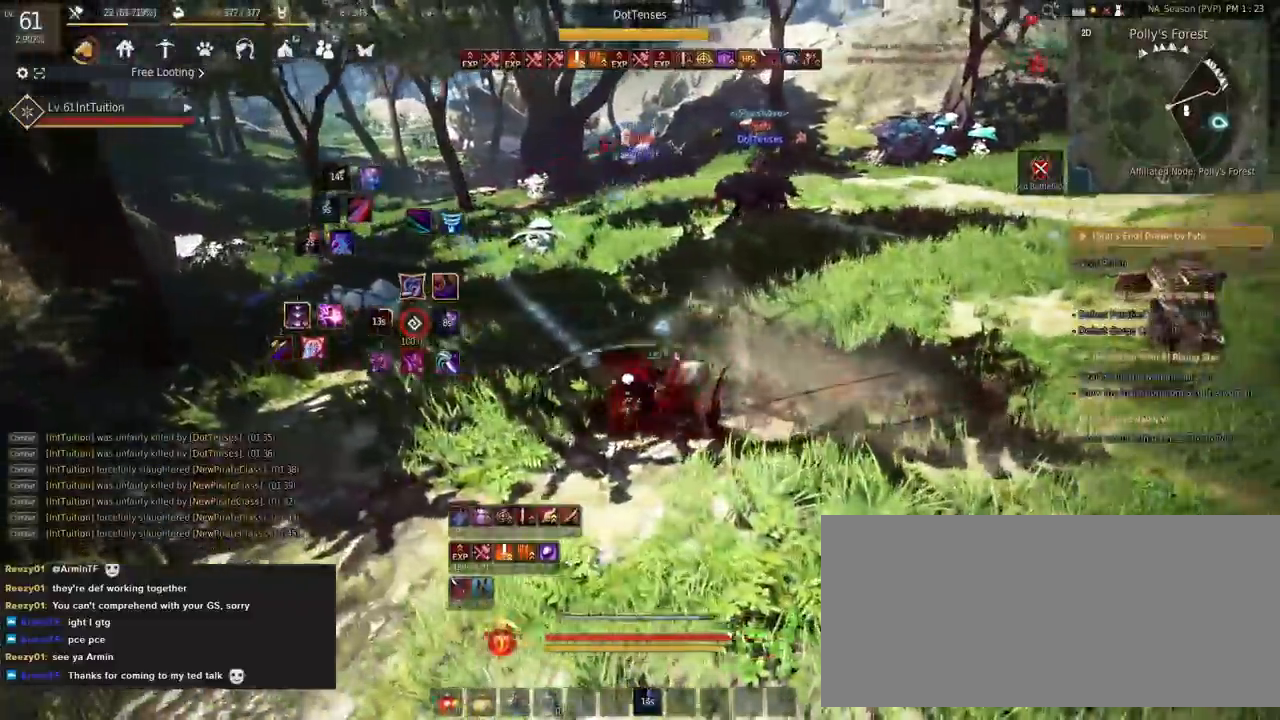
{"keys": ["a", "space", "w"], "mouse": [], "events": [[50, "a", "down"], [67, "w", "down"], [117, "f", "down"], [317, "f", "up"], [467, "space", "down"]]}
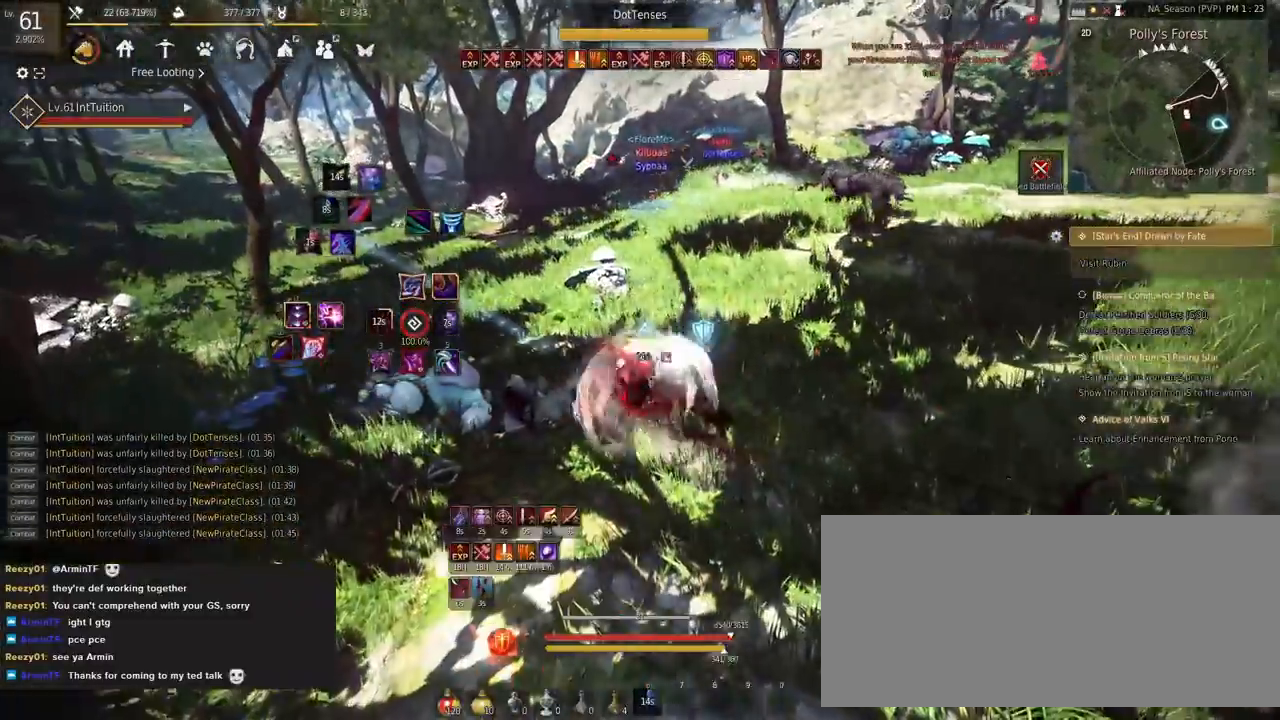
{"keys": [], "mouse": ["right"], "events": [[50, "a", "up"], [100, "space", "up"], [100, "w", "up"], [400, "mouse_right", "down"]]}
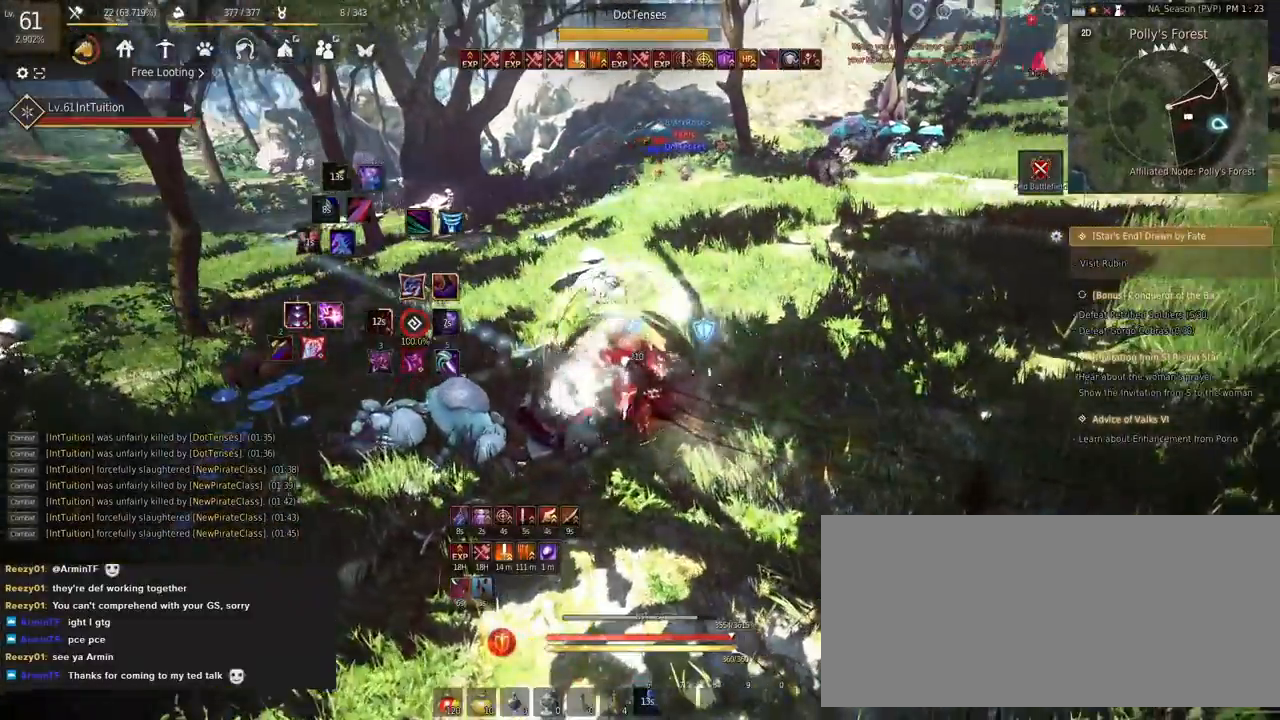
{"keys": ["shift", "w"], "mouse": [], "events": [[100, "mouse_right", "up"], [467, "shift", "down"], [467, "w", "down"]]}
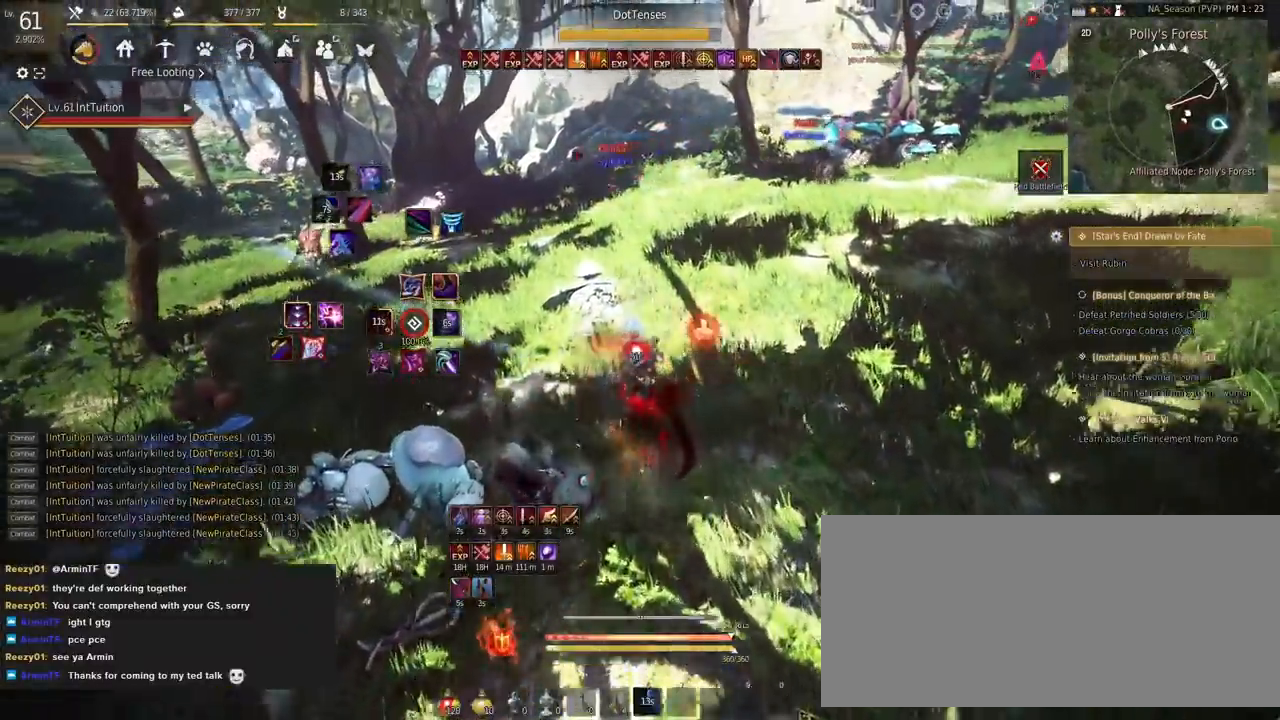
{"keys": [], "mouse": [], "events": [[150, "shift", "up"], [300, "space", "down"], [483, "space", "up"], [500, "w", "up"]]}
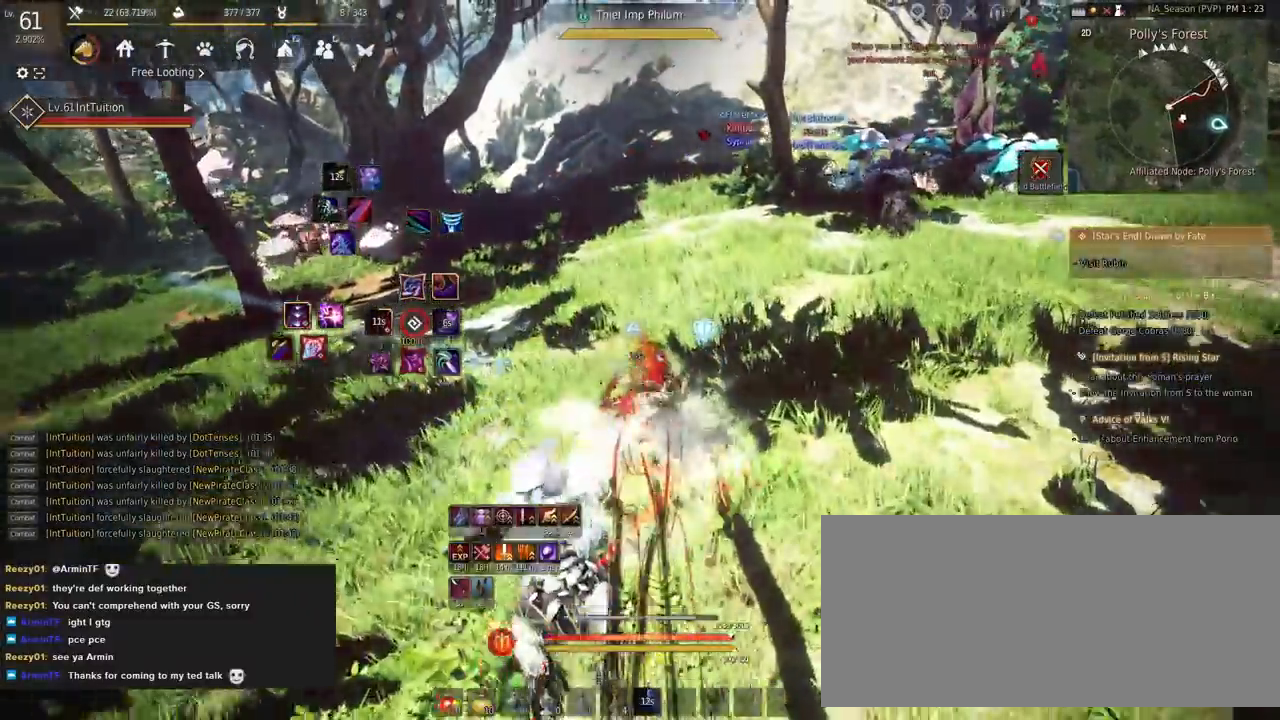
{"keys": ["w"], "mouse": [], "events": [[433, "w", "down"]]}
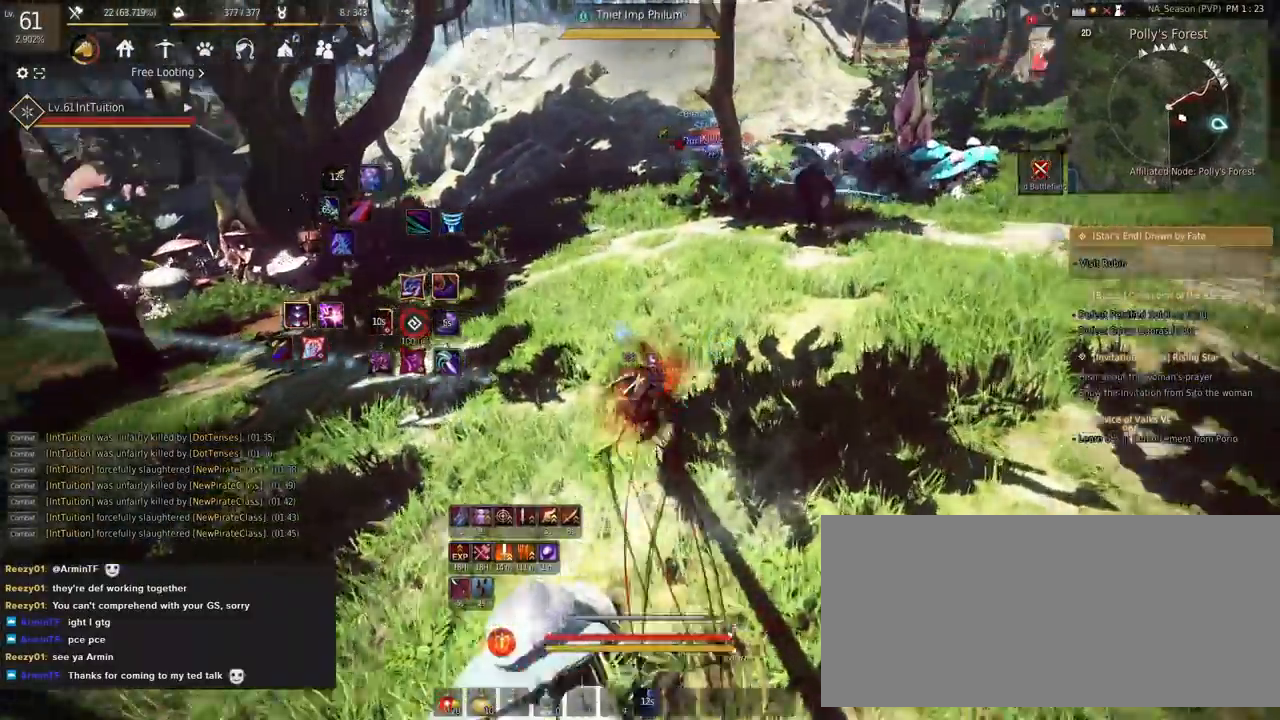
{"keys": ["a", "w"], "mouse": [], "events": [[67, "mouse_right", "down"], [200, "mouse_right", "up"], [433, "a", "down"]]}
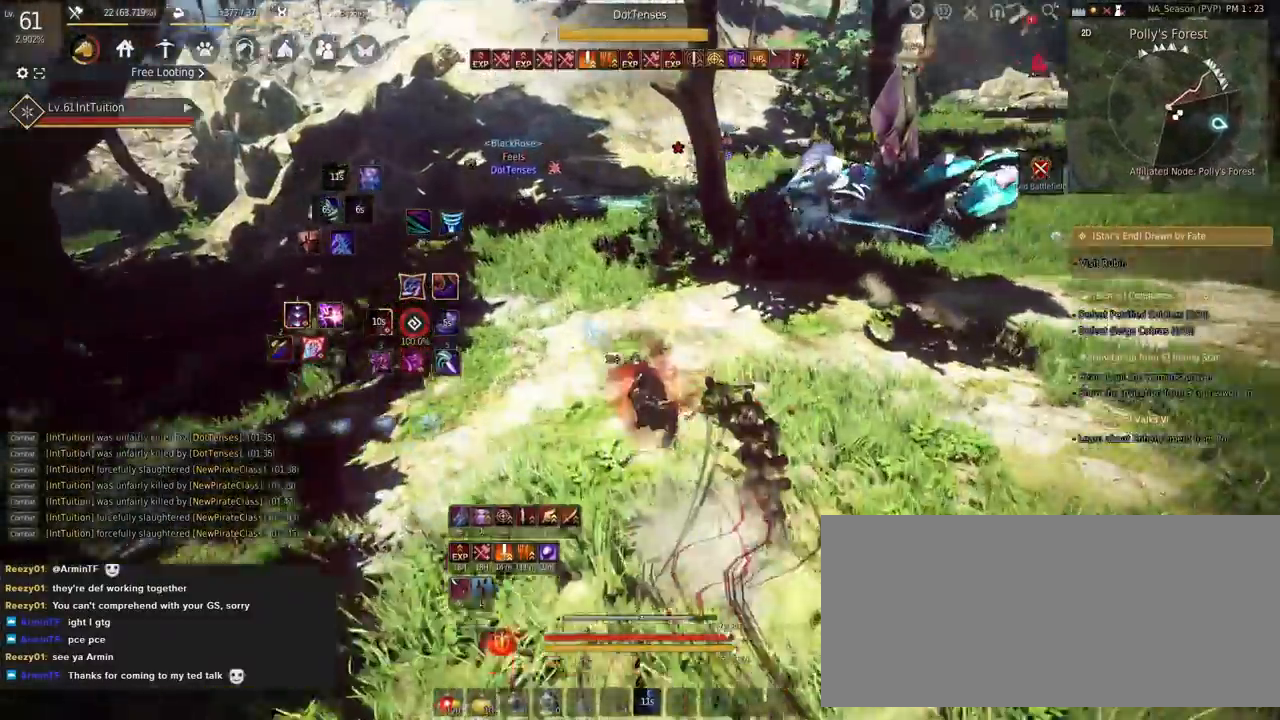
{"keys": [], "mouse": [], "events": [[17, "f", "down"], [183, "f", "up"], [283, "w", "up"], [333, "a", "up"]]}
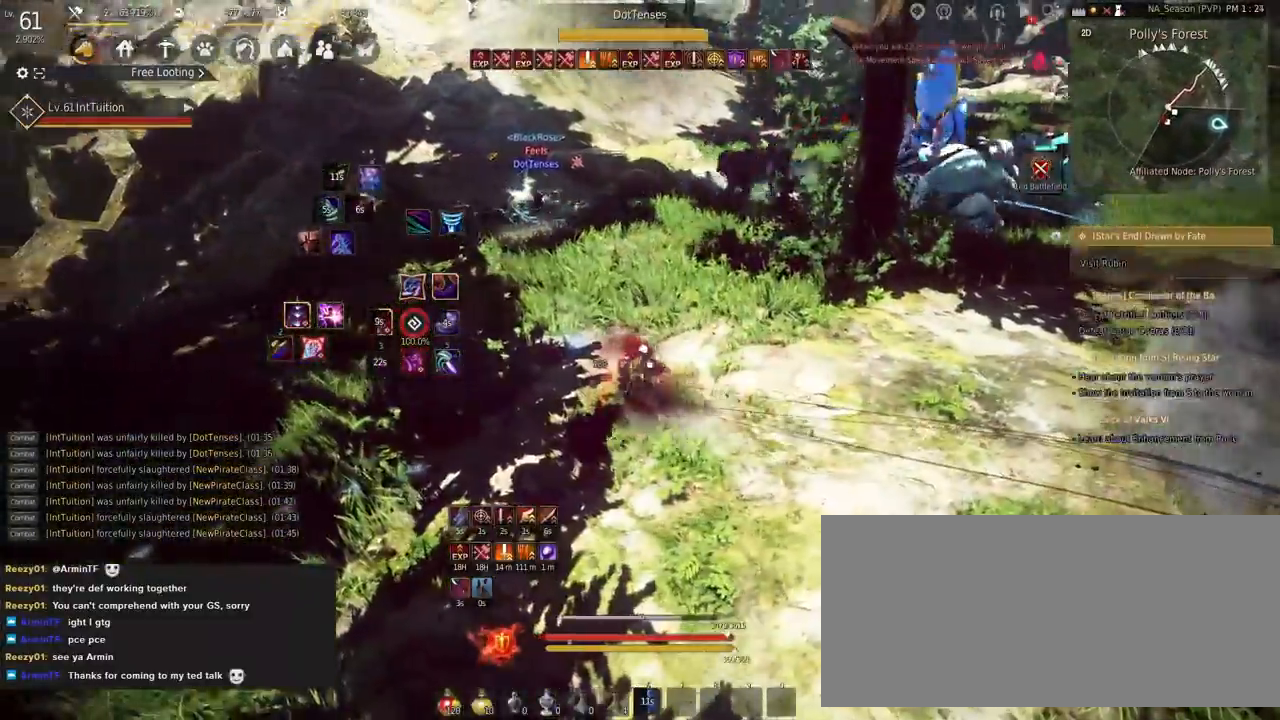
{"keys": [], "mouse": []}
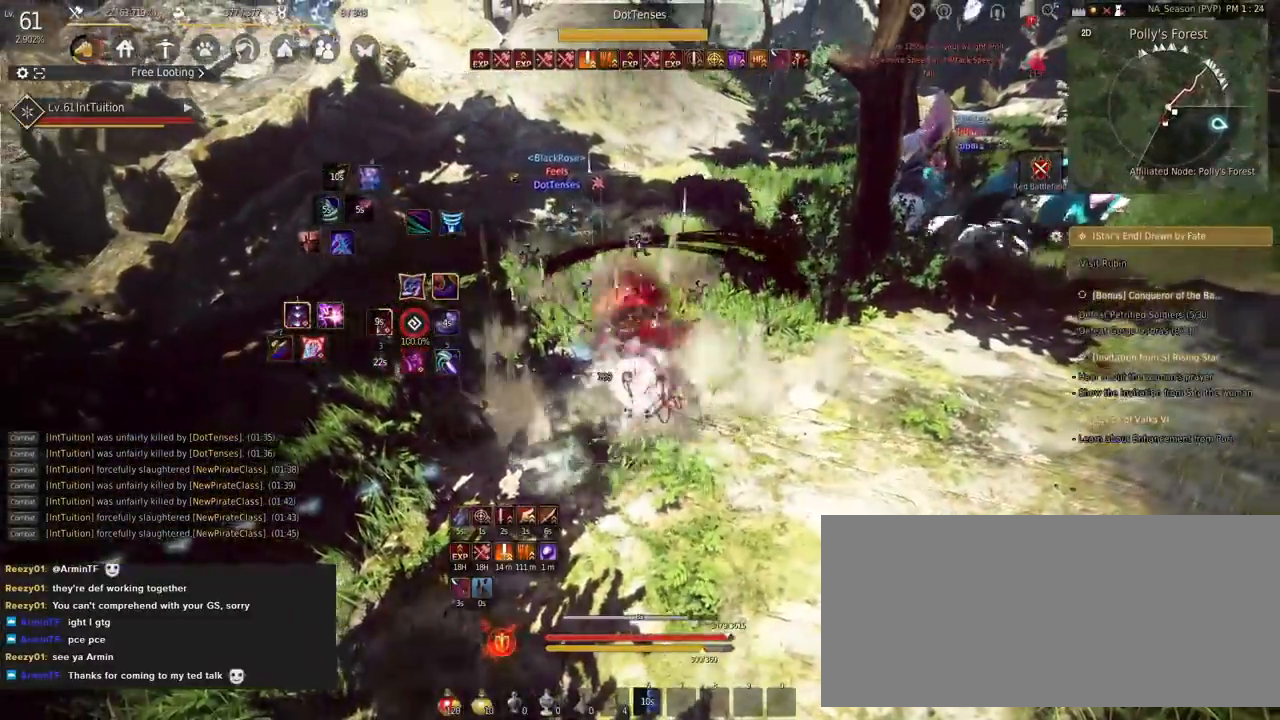
{"keys": [], "mouse": [], "events": []}
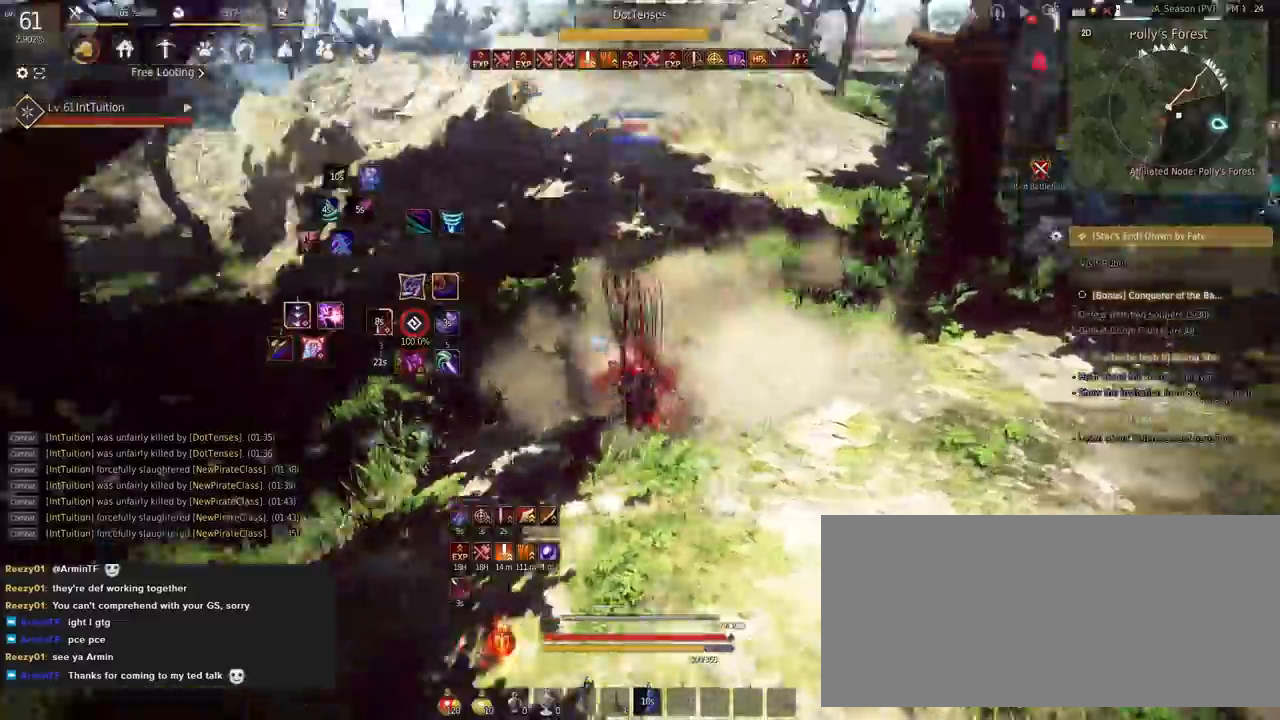
{"keys": ["a", "space", "w"], "mouse": [], "events": [[50, "q", "down"], [117, "q", "up"], [217, "a", "down"], [217, "w", "down"], [267, "f", "down"], [400, "f", "up"], [483, "space", "down"]]}
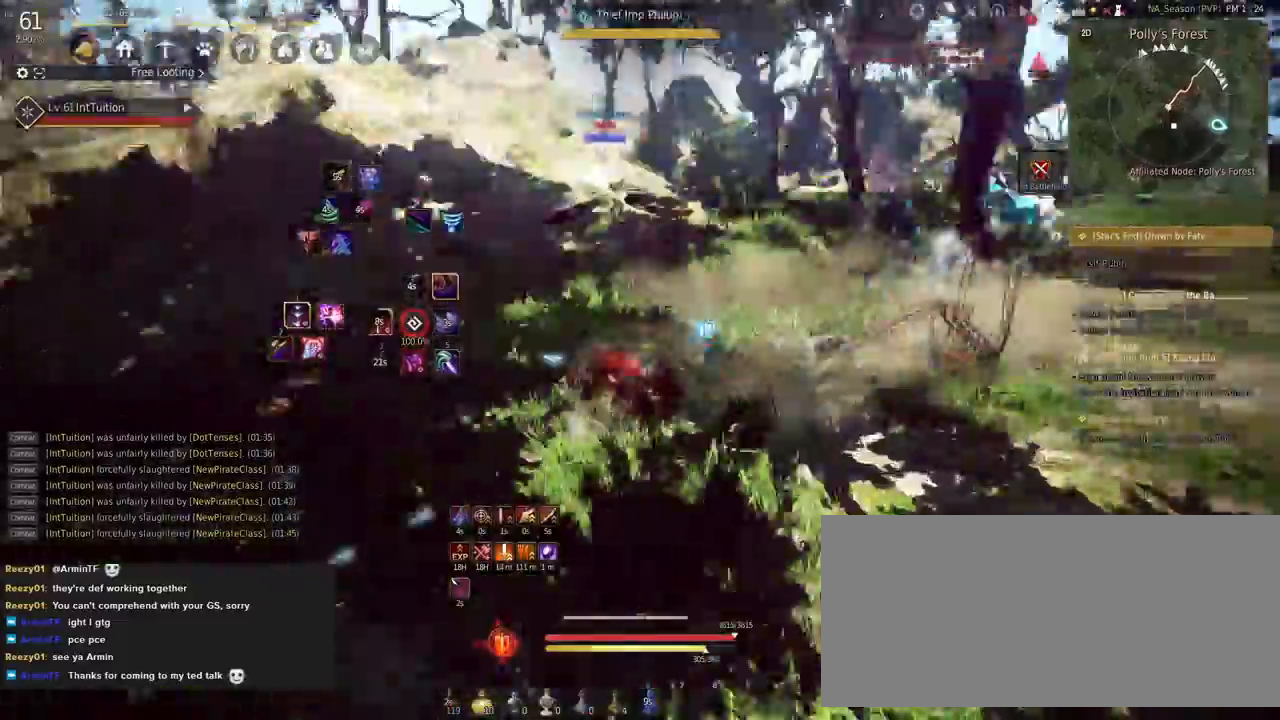
{"keys": [], "mouse": ["right"], "events": [[67, "a", "up"], [83, "w", "up"], [100, "space", "up"], [483, "mouse_right", "down"]]}
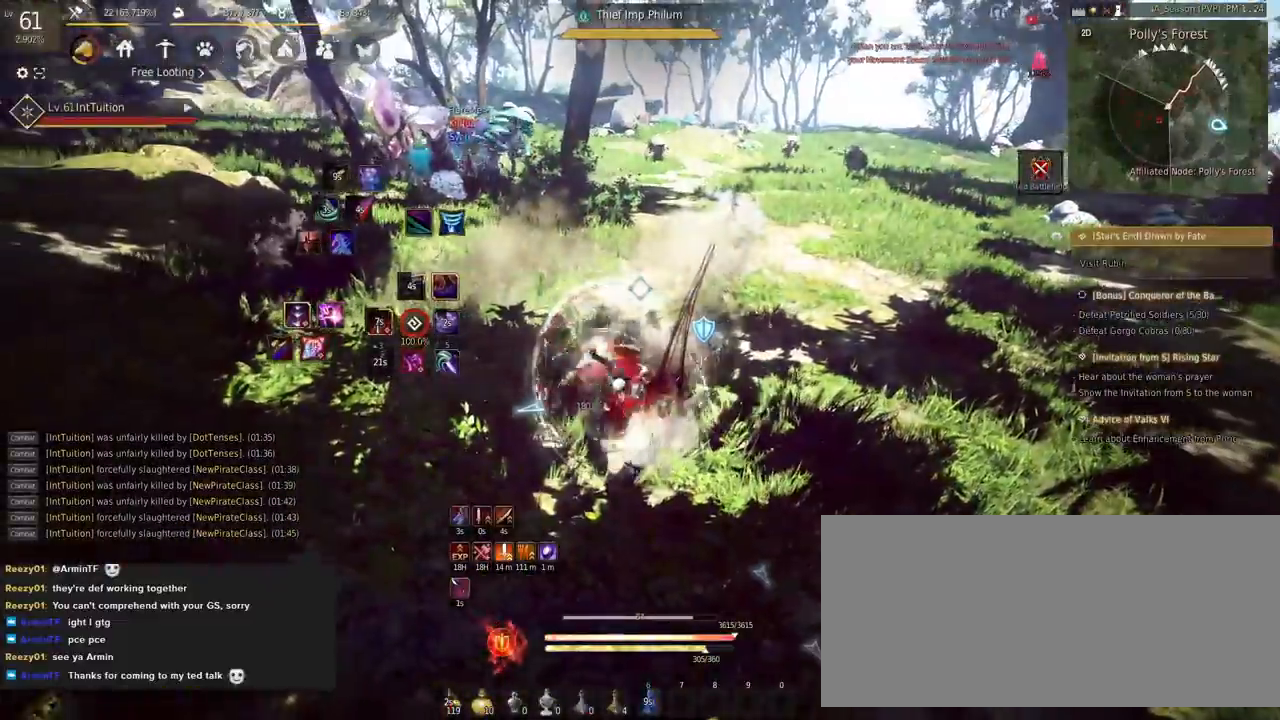
{"keys": ["shift", "w"], "mouse": [], "events": [[83, "mouse_right", "up"], [450, "shift", "down"], [483, "w", "down"]]}
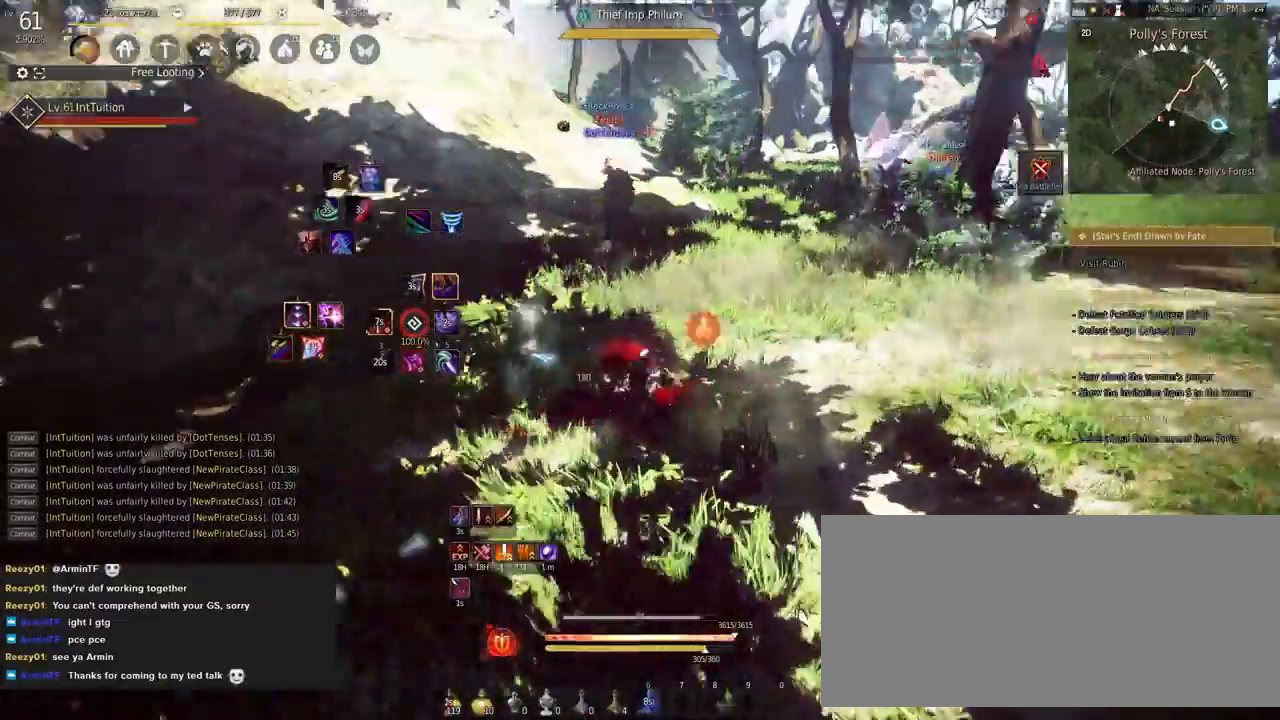
{"keys": ["w"], "mouse": [], "events": [[150, "w", "up"], [367, "mouse_left", "down"], [450, "mouse_left", "up"], [467, "shift", "up"], [467, "w", "down"]]}